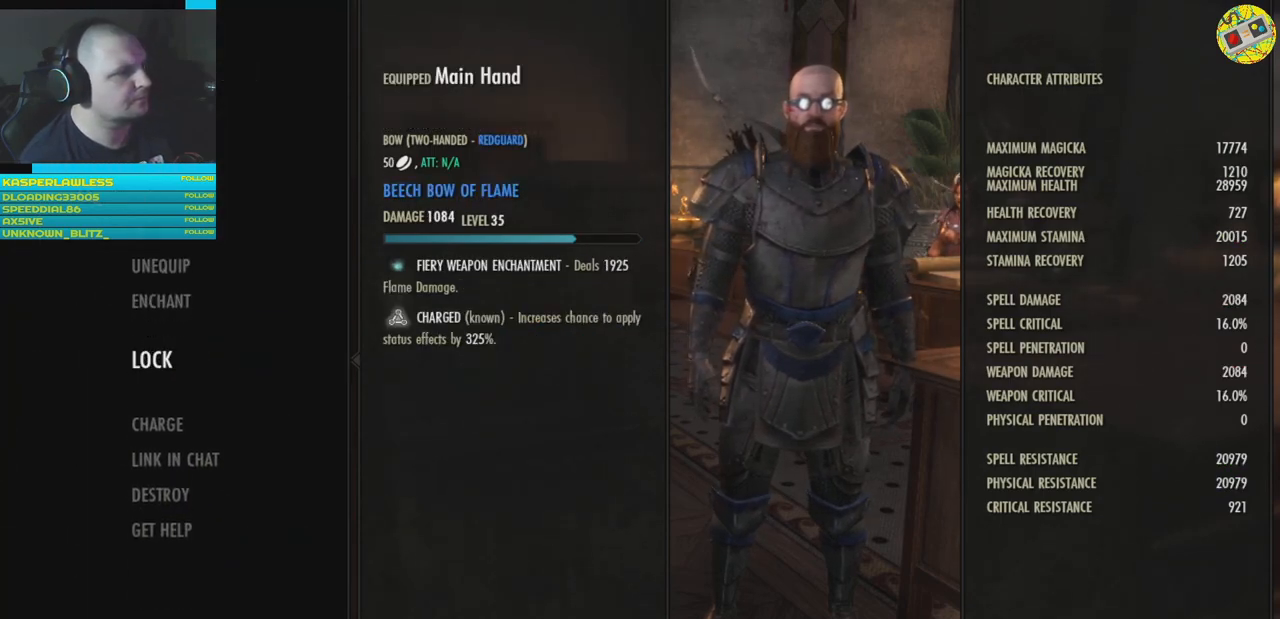
Gameplay with a controller (Xbox layout); each line is a JSON object with the inputs held at the frame after it. "events" lists button and stick changes between this image and that frame as [ms after this image, input, new state], when the widget could be followed in between. Not read: HOME R3.
{"buttons": [], "left_stick": "center", "right_stick": "center", "events": [[117, "A", "down"], [234, "A", "up"]]}
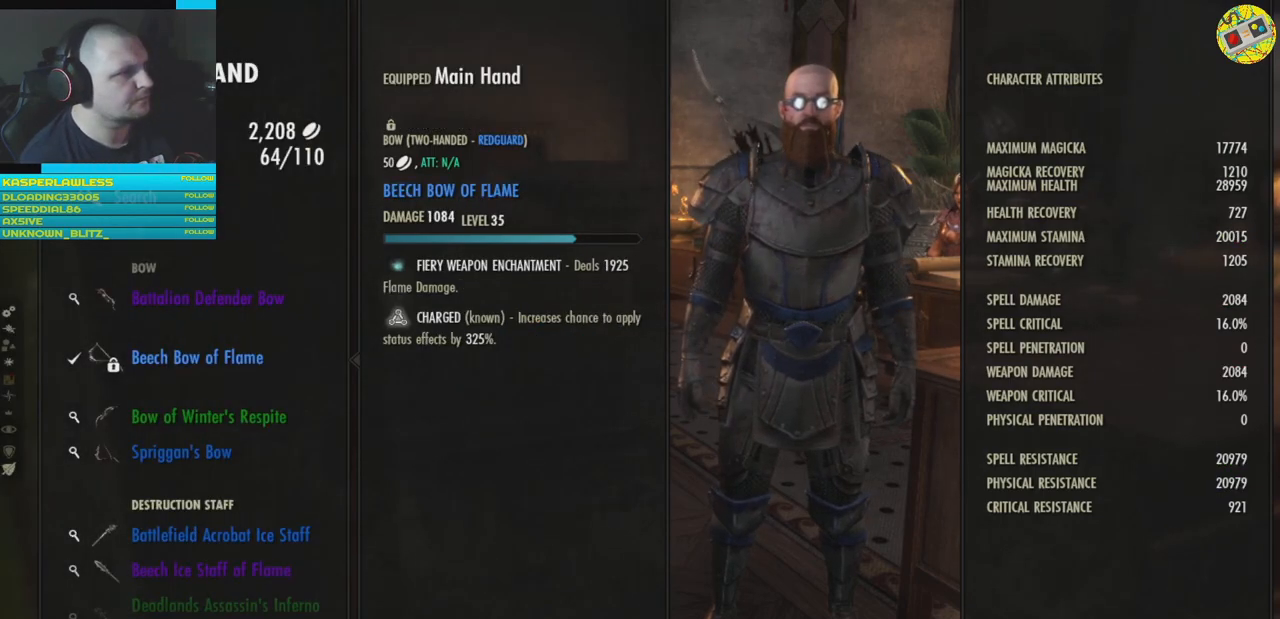
{"buttons": [], "left_stick": "center", "right_stick": "center", "events": []}
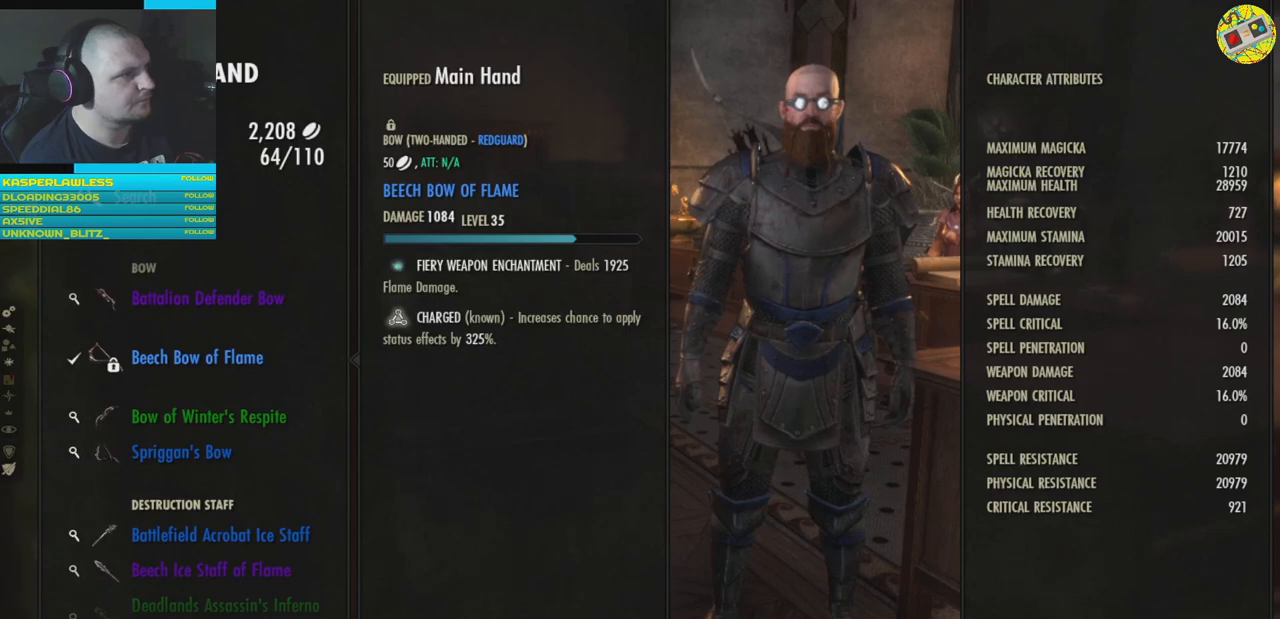
{"buttons": [], "left_stick": "center", "right_stick": "center", "events": []}
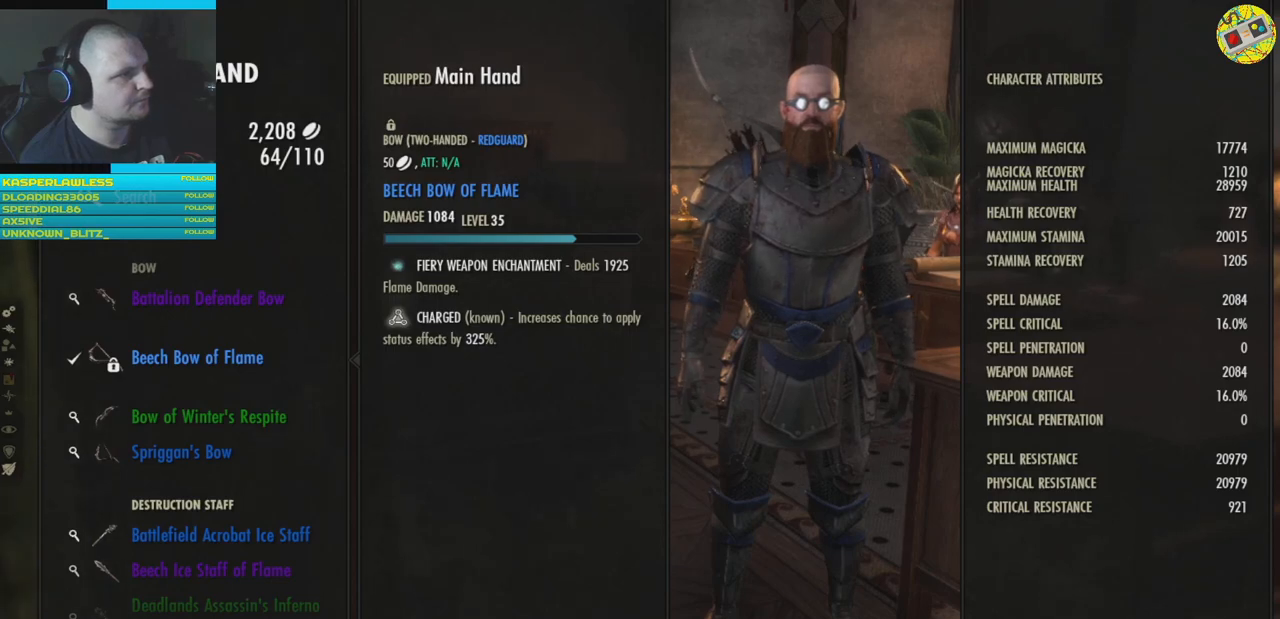
{"buttons": ["DPAD_DOWN"], "left_stick": "center", "right_stick": "center", "events": [[17, "DPAD_DOWN", "down"], [101, "DPAD_DOWN", "up"], [251, "DPAD_DOWN", "down"], [334, "DPAD_DOWN", "up"], [451, "DPAD_DOWN", "down"]]}
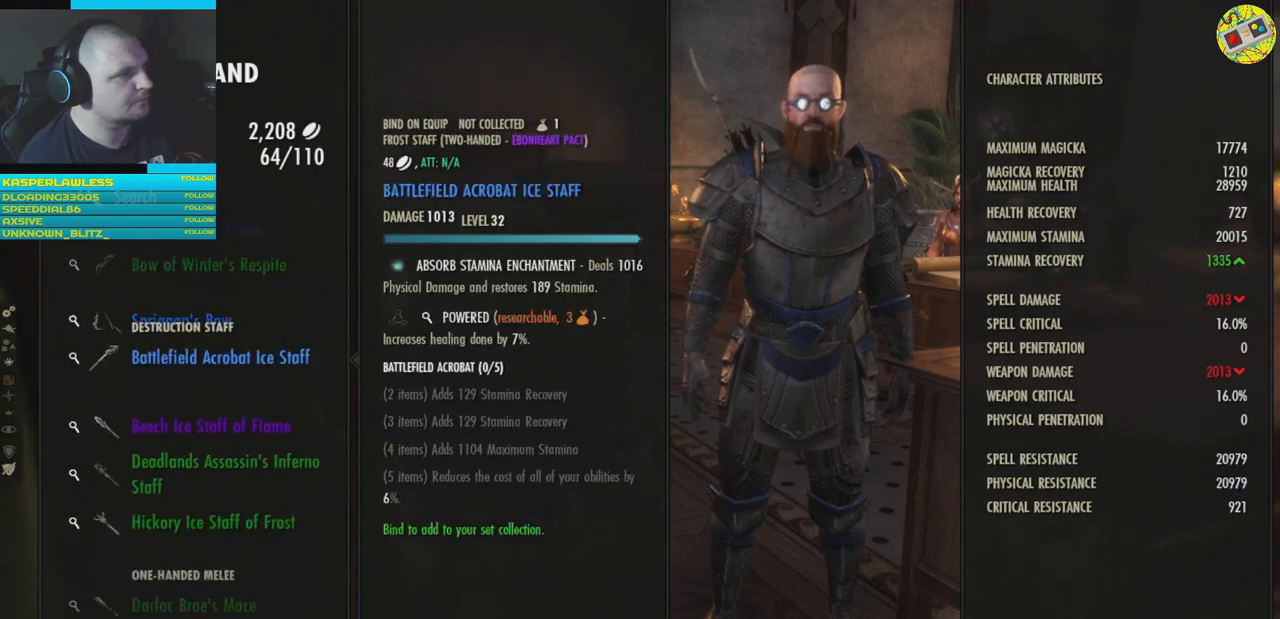
{"buttons": [], "left_stick": "center", "right_stick": "center", "events": [[17, "DPAD_DOWN", "up"]]}
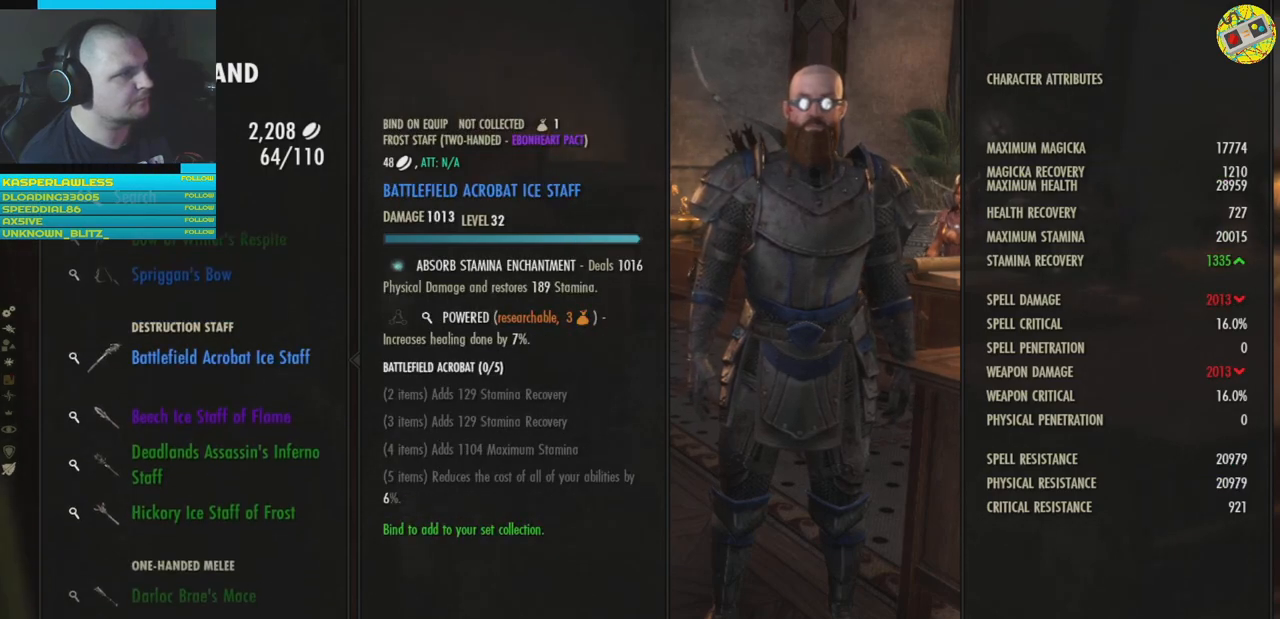
{"buttons": [], "left_stick": "center", "right_stick": "center", "events": []}
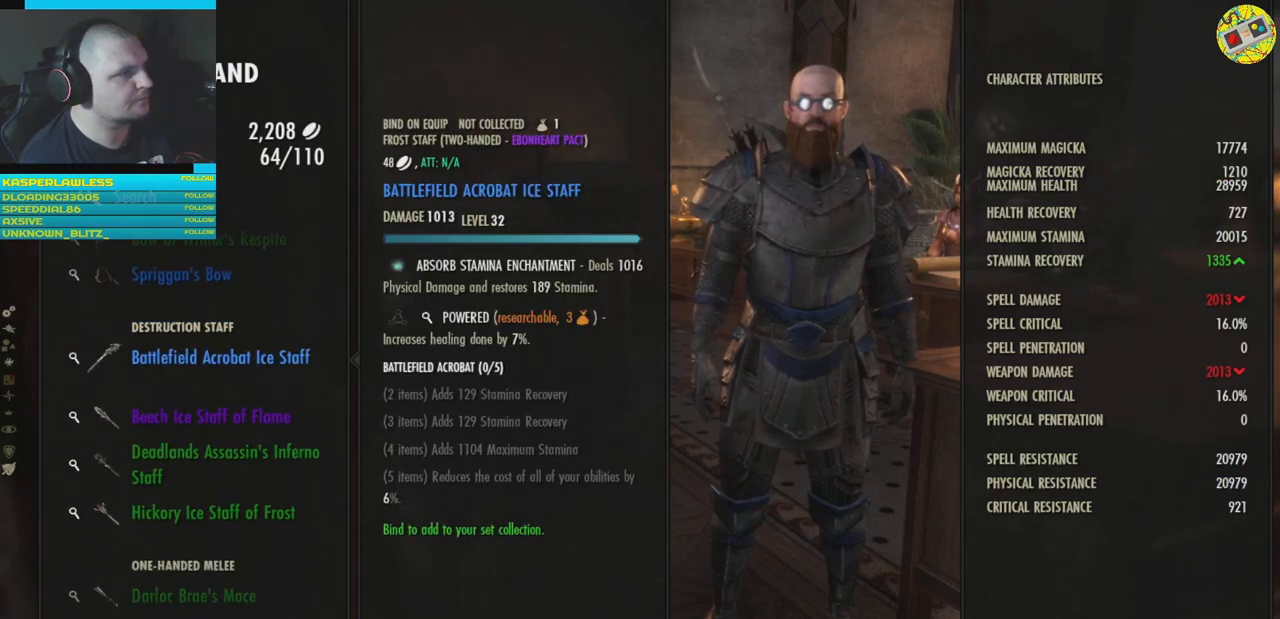
{"buttons": [], "left_stick": "center", "right_stick": "center", "events": []}
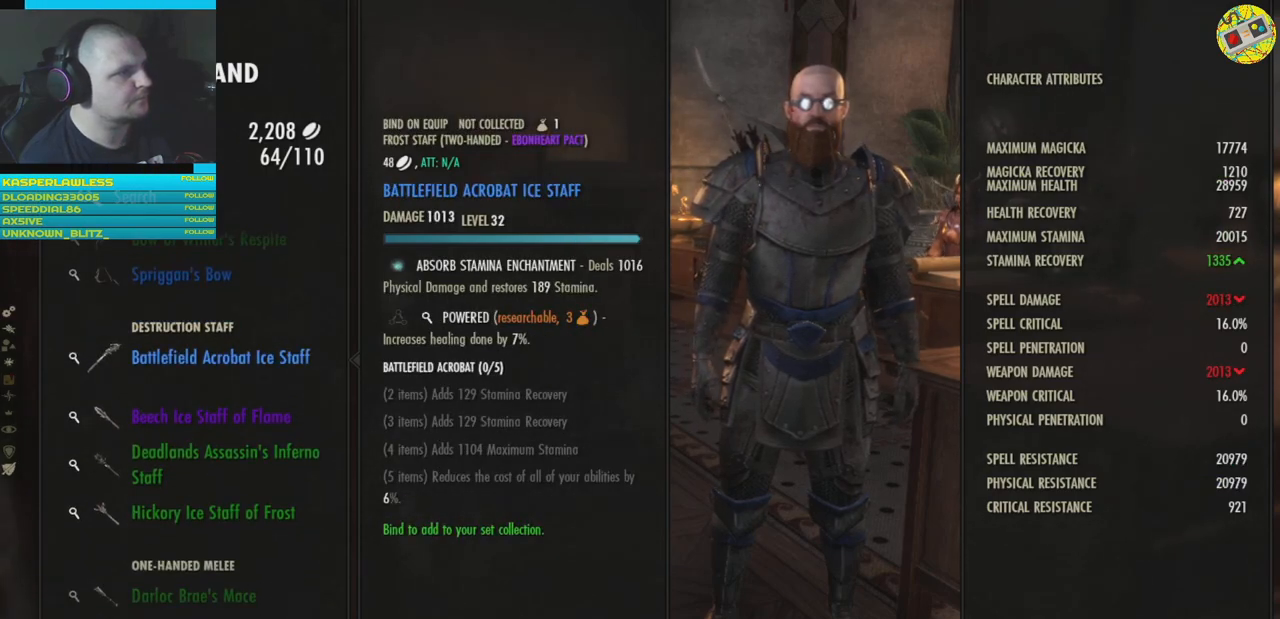
{"buttons": [], "left_stick": "center", "right_stick": "center", "events": []}
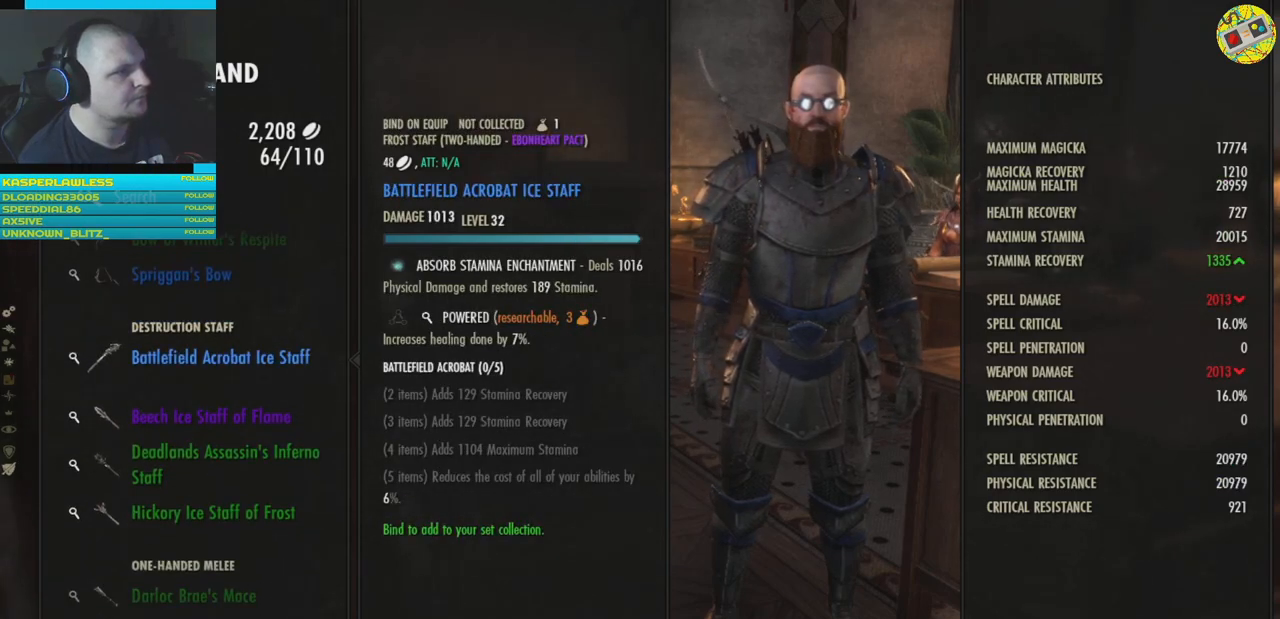
{"buttons": [], "left_stick": "center", "right_stick": "center", "events": [[100, "DPAD_DOWN", "down"], [200, "DPAD_DOWN", "up"]]}
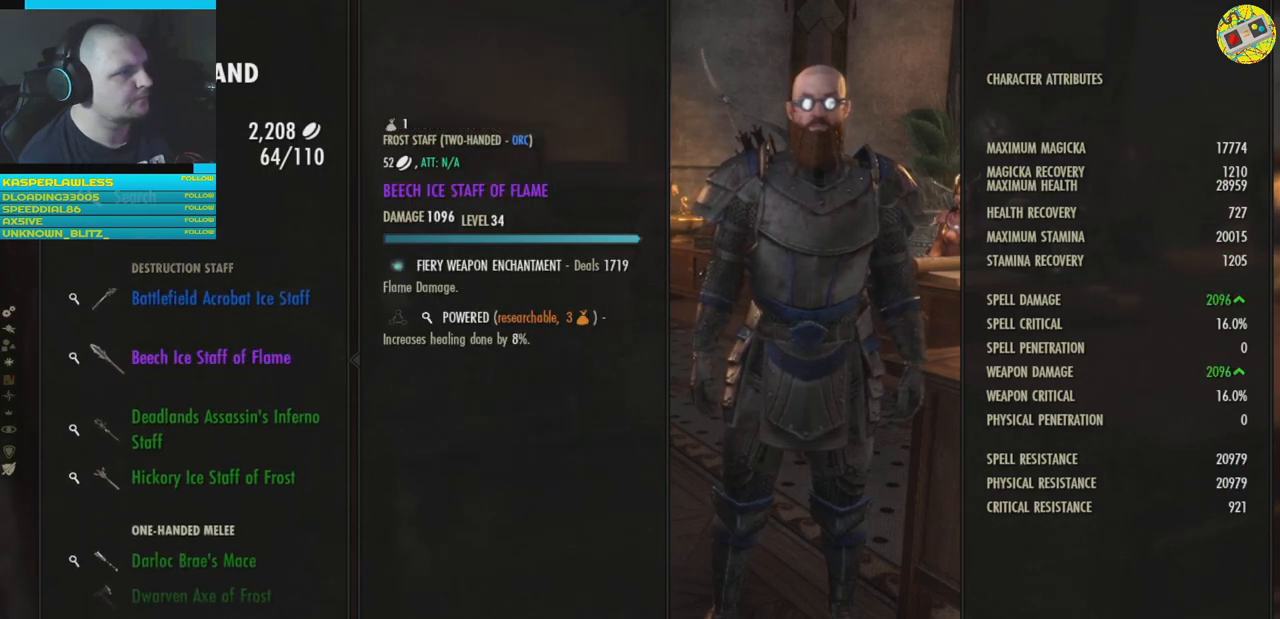
{"buttons": ["DPAD_UP"], "left_stick": "center", "right_stick": "center", "events": [[501, "DPAD_UP", "down"]]}
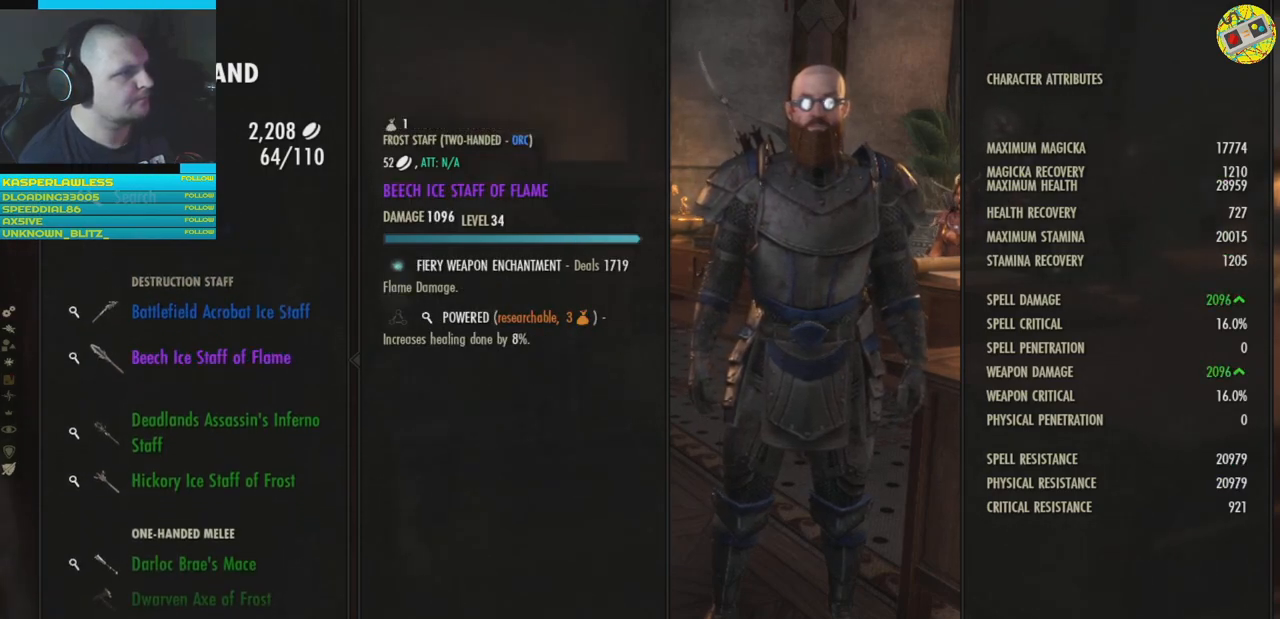
{"buttons": ["DPAD_DOWN"], "left_stick": "center", "right_stick": "center", "events": [[67, "DPAD_UP", "up"], [467, "DPAD_DOWN", "down"]]}
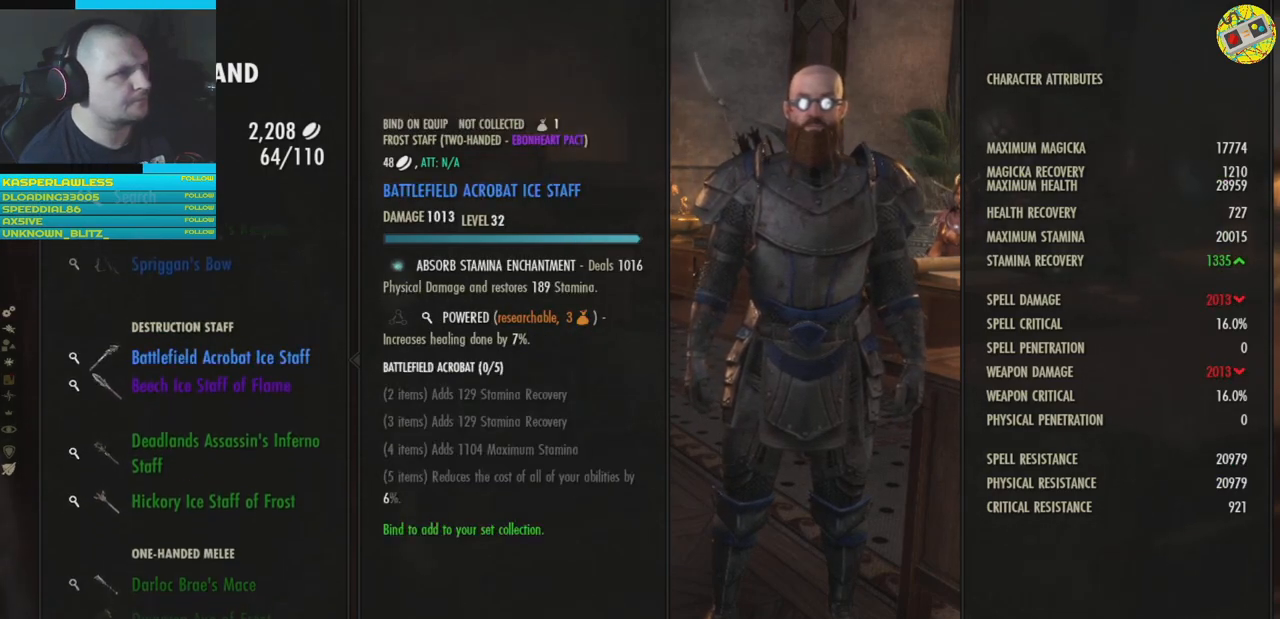
{"buttons": [], "left_stick": "center", "right_stick": "center", "events": [[67, "DPAD_DOWN", "up"], [167, "DPAD_DOWN", "down"], [251, "DPAD_DOWN", "up"], [351, "DPAD_DOWN", "down"], [451, "DPAD_DOWN", "up"]]}
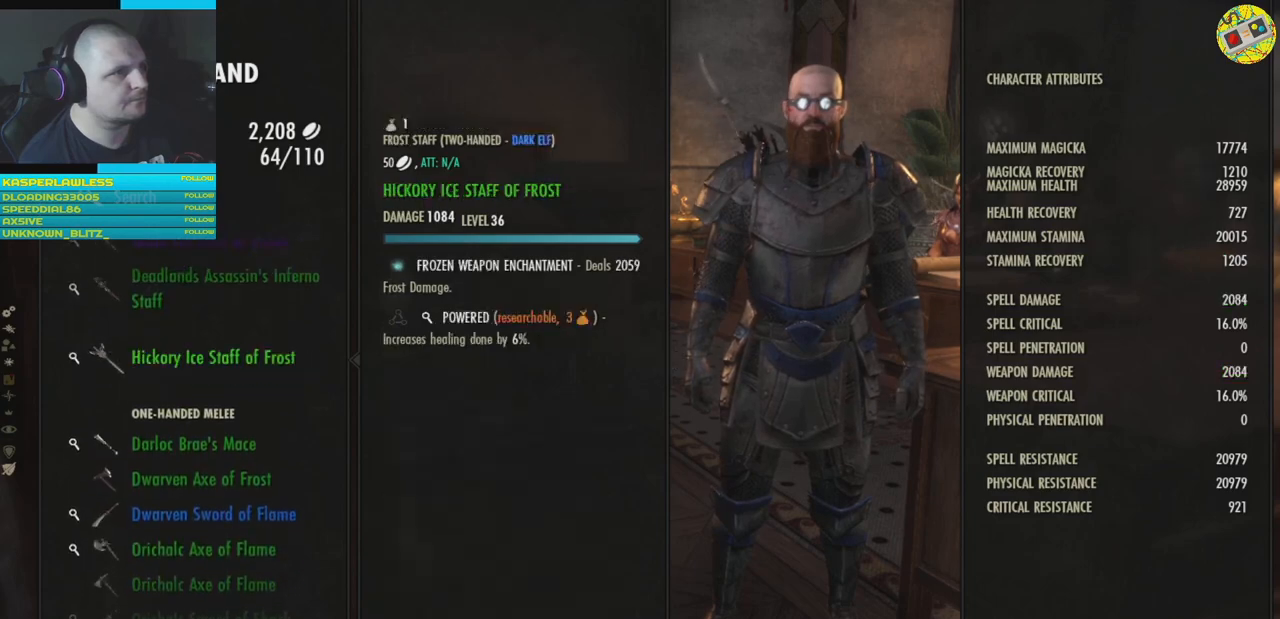
{"buttons": [], "left_stick": "center", "right_stick": "center", "events": []}
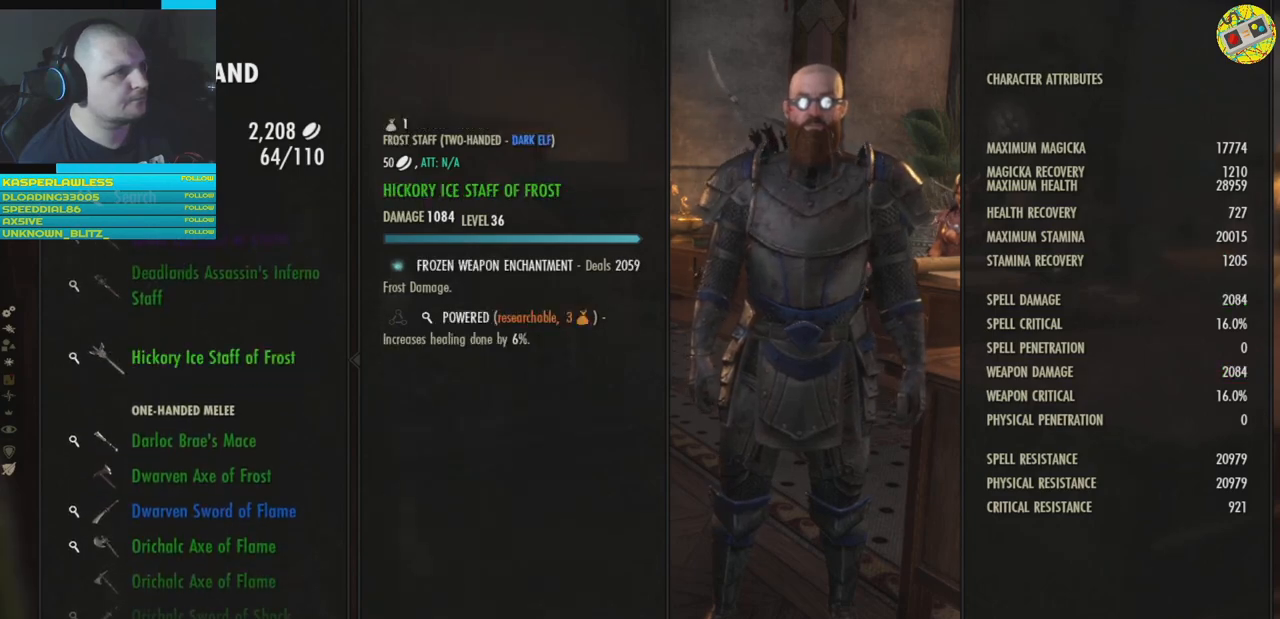
{"buttons": [], "left_stick": "center", "right_stick": "center", "events": []}
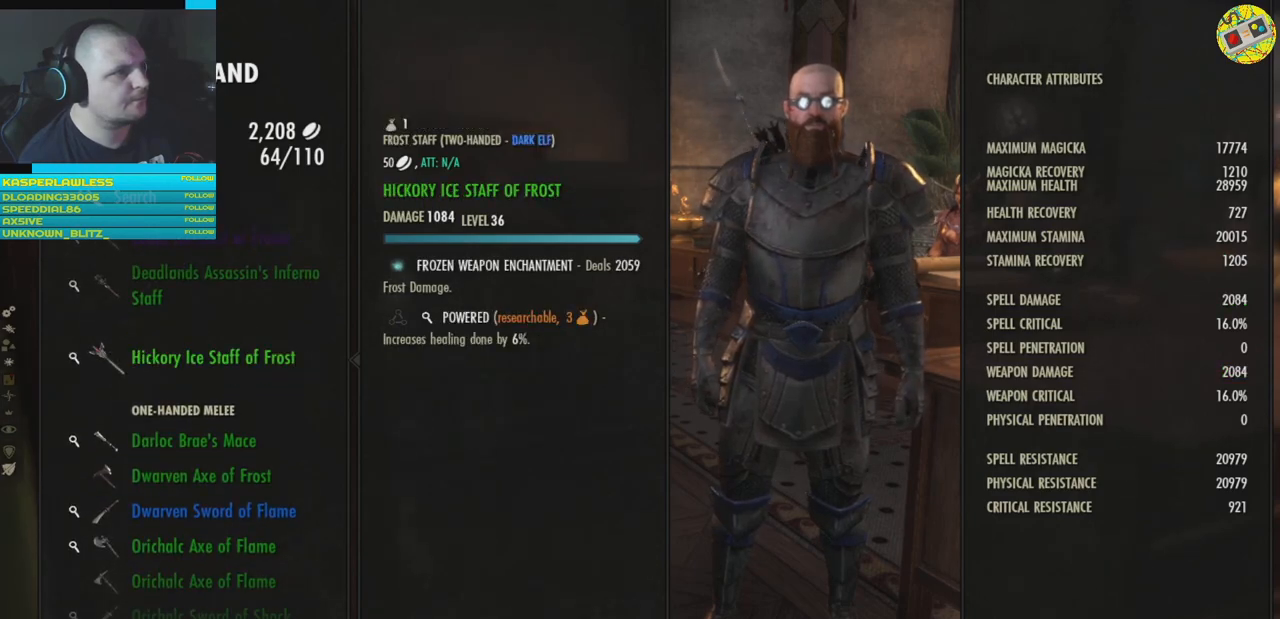
{"buttons": [], "left_stick": "center", "right_stick": "center", "events": []}
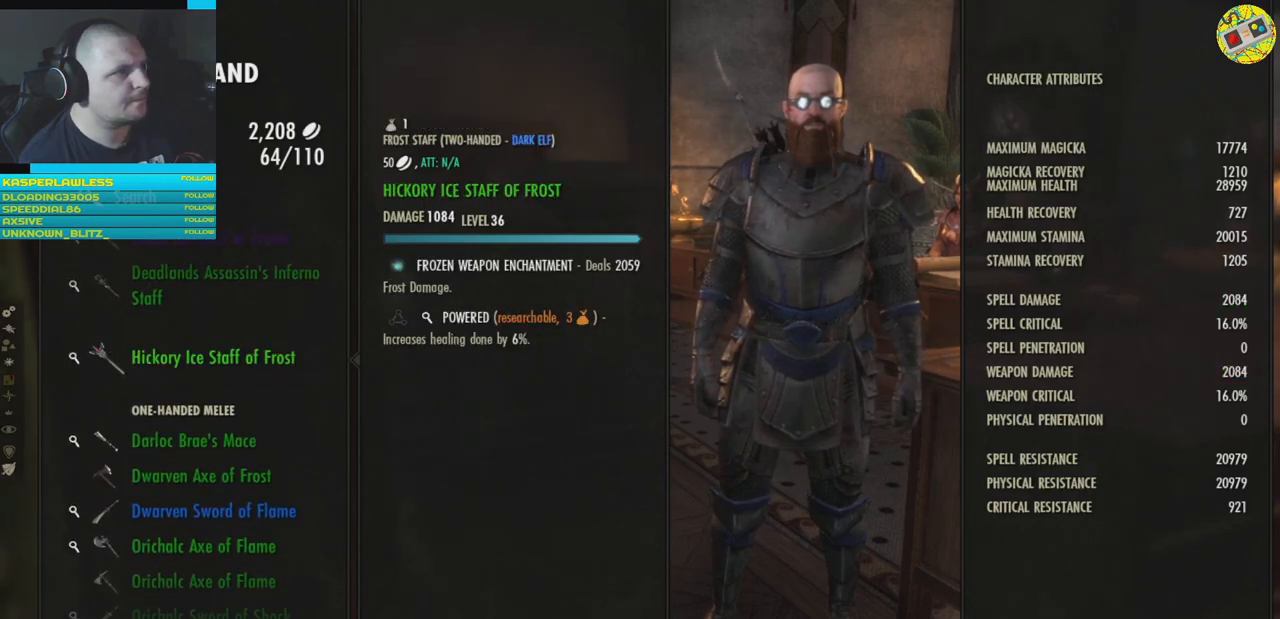
{"buttons": ["DPAD_UP"], "left_stick": "center", "right_stick": "center", "events": [[484, "DPAD_UP", "down"]]}
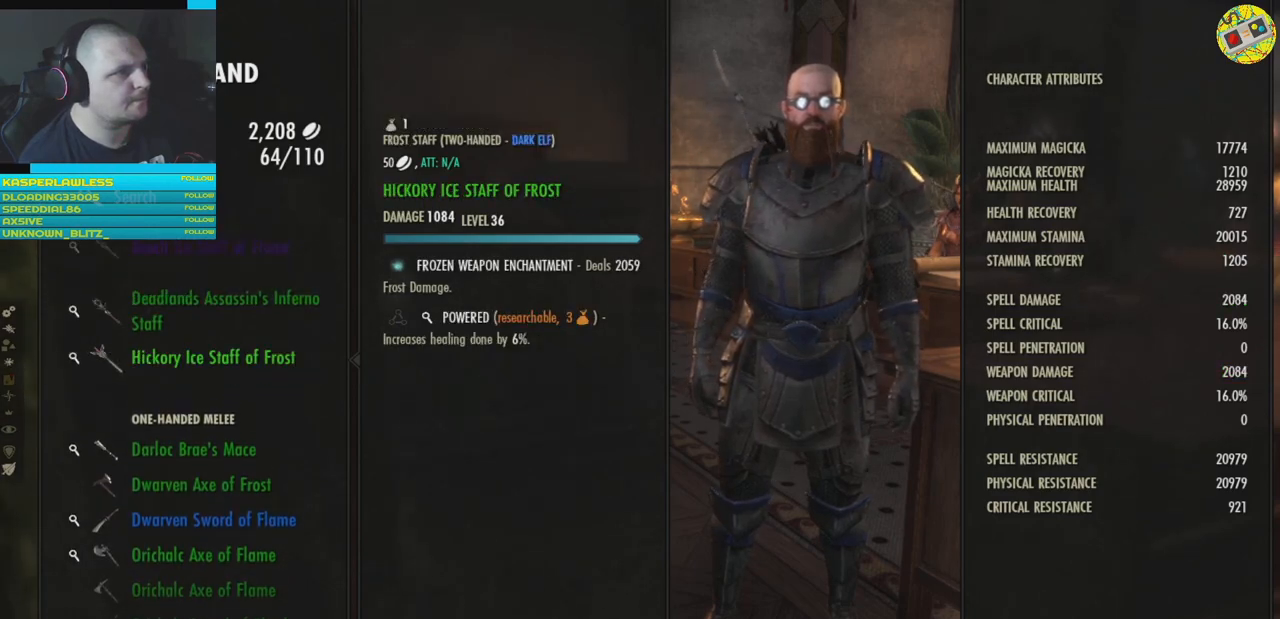
{"buttons": [], "left_stick": "center", "right_stick": "center", "events": [[117, "DPAD_UP", "up"]]}
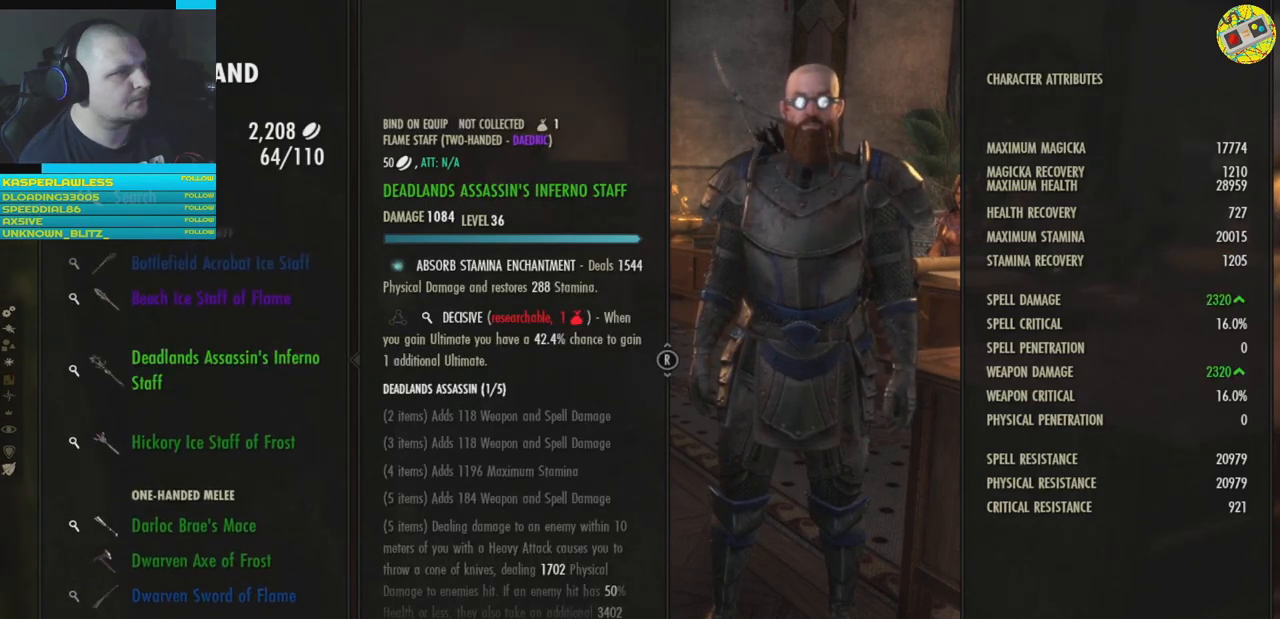
{"buttons": [], "left_stick": "center", "right_stick": "center", "events": [[300, "DPAD_UP", "down"], [367, "DPAD_UP", "up"]]}
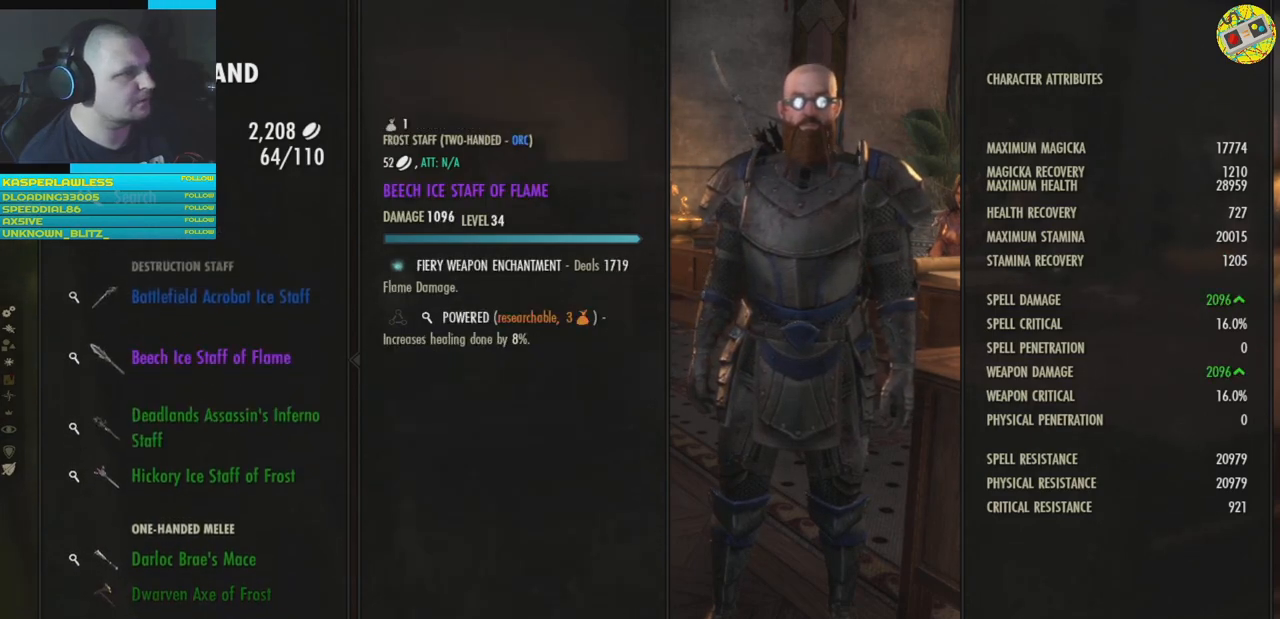
{"buttons": [], "left_stick": "center", "right_stick": "center", "events": [[284, "DPAD_DOWN", "down"], [351, "DPAD_DOWN", "up"]]}
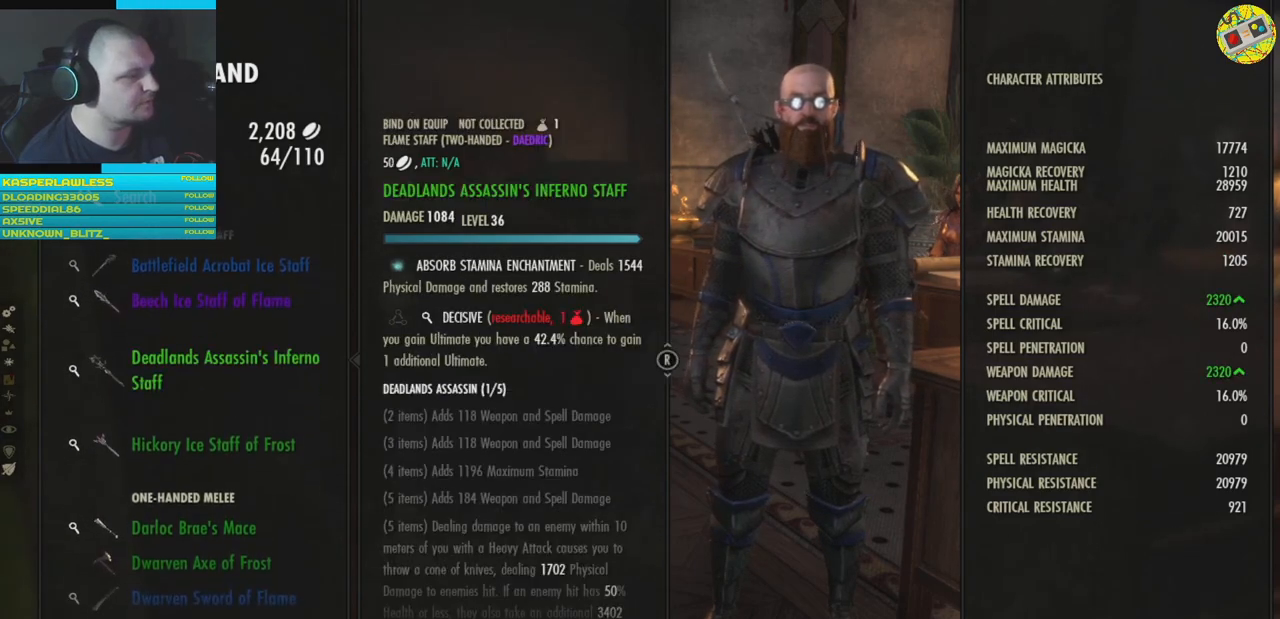
{"buttons": [], "left_stick": "center", "right_stick": "center", "events": []}
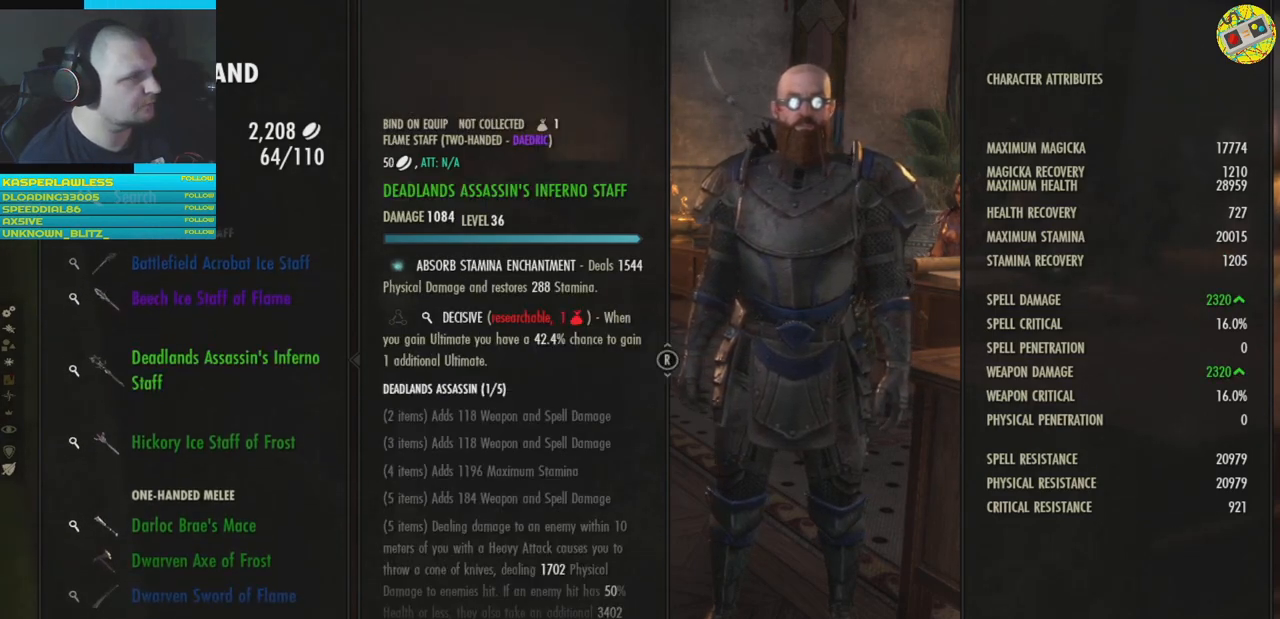
{"buttons": [], "left_stick": "center", "right_stick": "center", "events": [[67, "DPAD_UP", "down"], [150, "DPAD_UP", "up"]]}
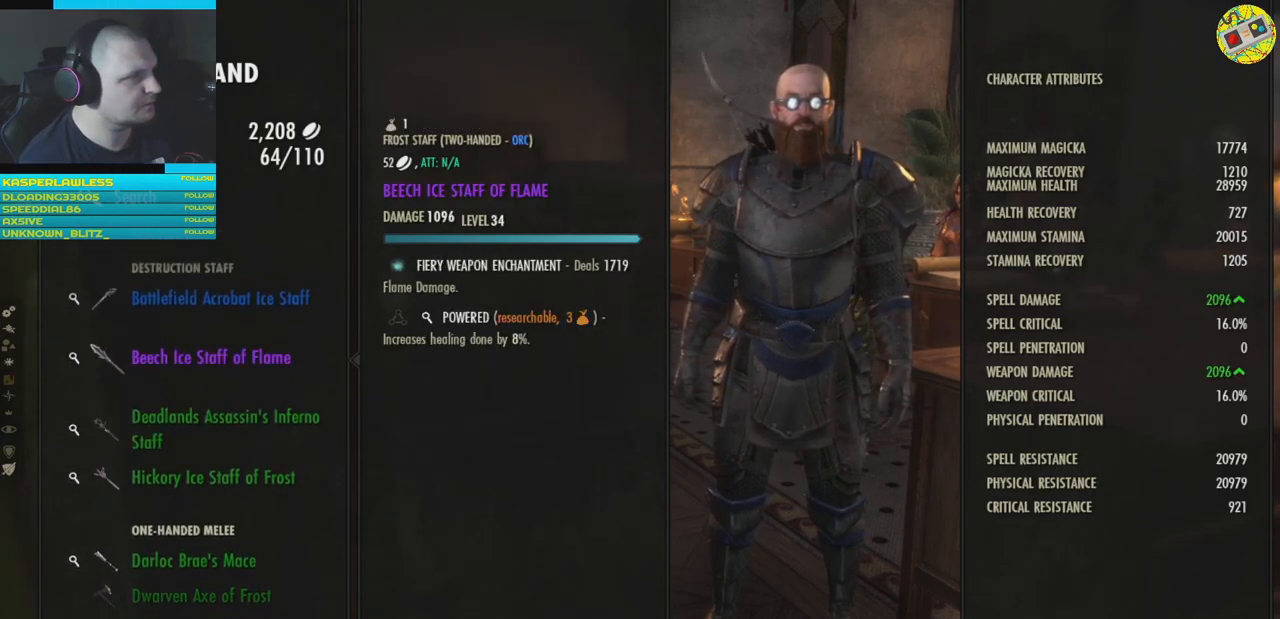
{"buttons": [], "left_stick": "center", "right_stick": "center", "events": []}
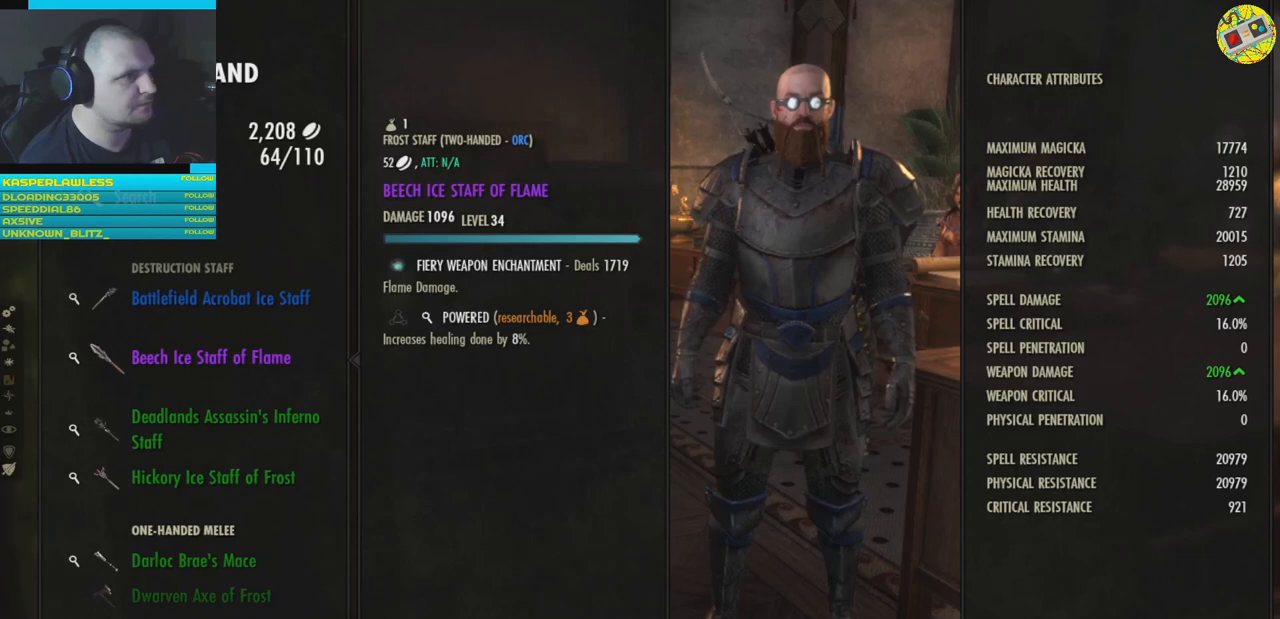
{"buttons": [], "left_stick": "center", "right_stick": "center", "events": []}
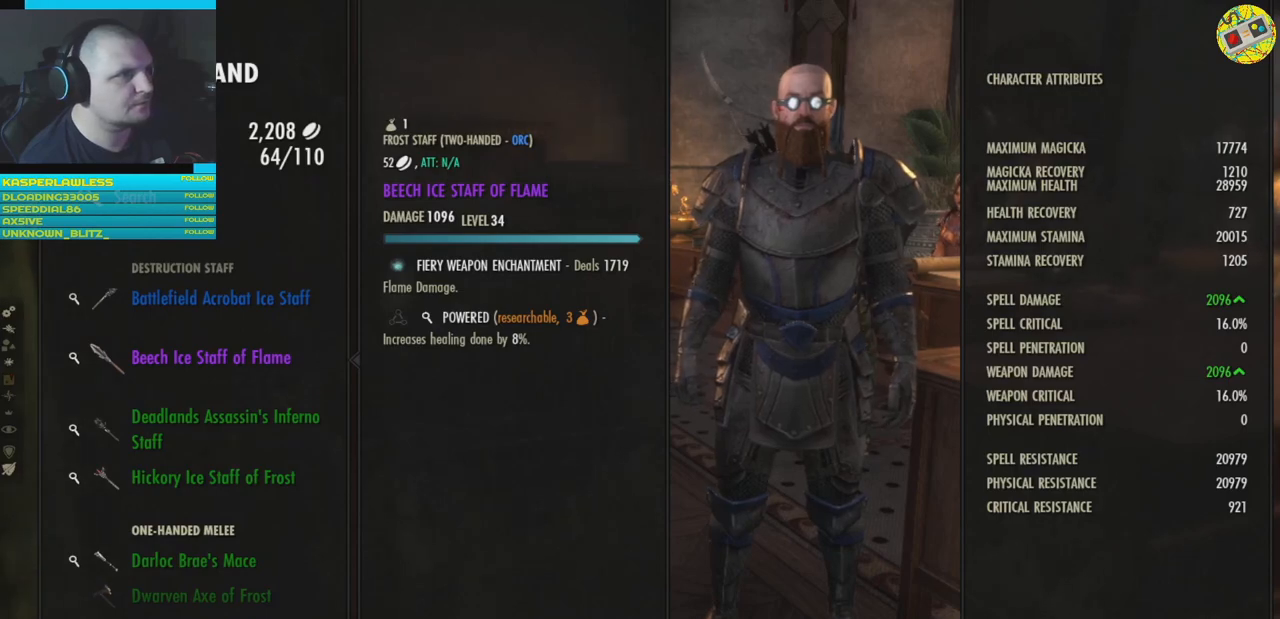
{"buttons": ["DPAD_DOWN"], "left_stick": "center", "right_stick": "center", "events": [[434, "DPAD_DOWN", "down"]]}
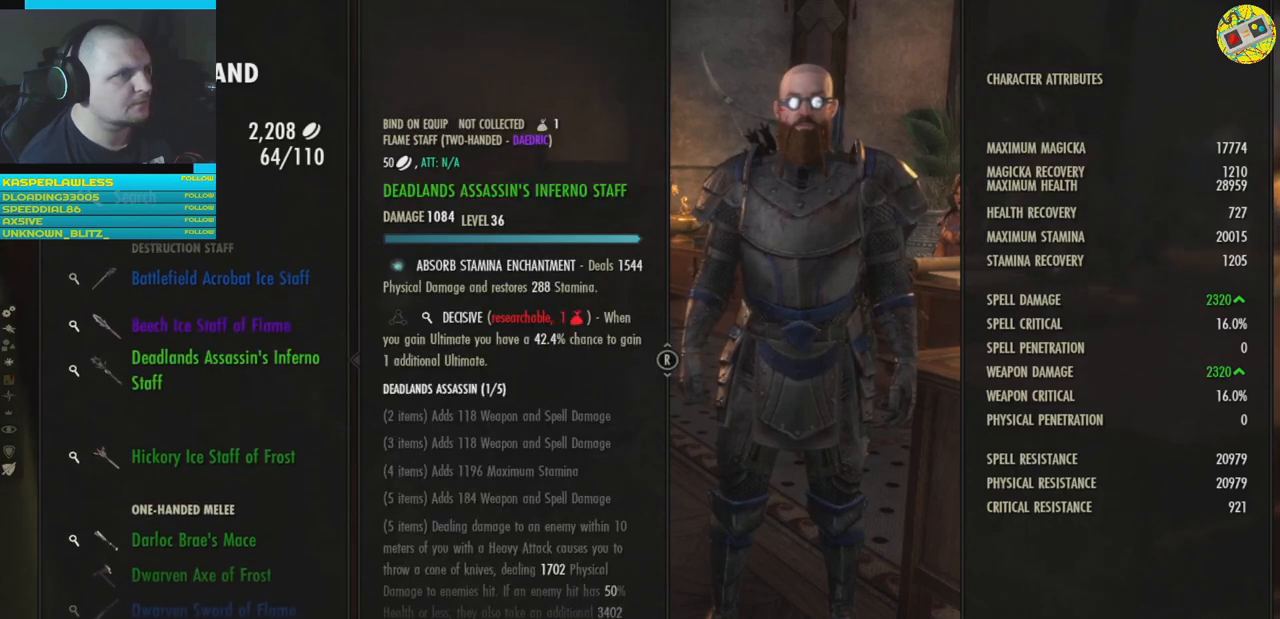
{"buttons": [], "left_stick": "center", "right_stick": "center", "events": [[17, "DPAD_DOWN", "up"]]}
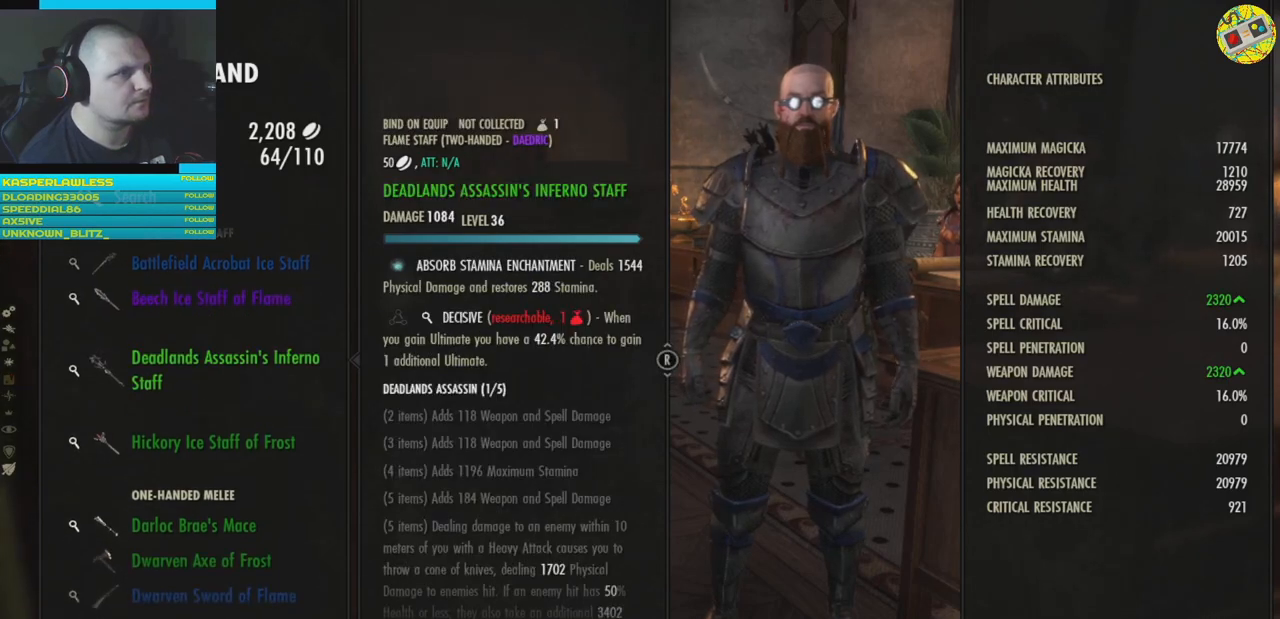
{"buttons": [], "left_stick": "center", "right_stick": "center", "events": []}